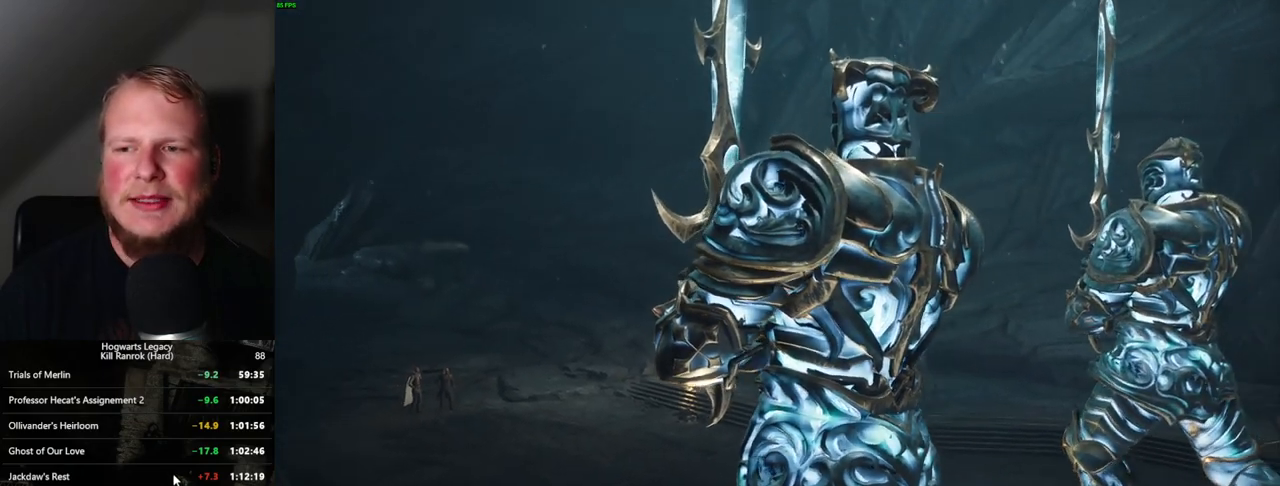
Gameplay with keyboard and mouse; each line is a JSON object with the keys and mouse buttons held at the frame after it. "events" lists presses ("down") and releases ("up") of ".", "/", "0", "1", "2", "3", "4", "5", "6", "7", "8", "9", "a", "alt_l", "alt_r", "b", "backslash", "backspace", "c", "caps_lock", "comma", "ctrl_l", "ctrl_r", "d", "e", "equals", "escape", "f", "f1", "f10", "f11", "f12", "f2", "f3", "f4", "f5", "f6", "f7", "f8", "f9", "g", "h", "i", "j", "k", "l", "lbracket", "m", "minus", "n", "o", "p", "q", "quote", "r", "rbracket", "return", "s", "semicolon", "shift_l", "shift_r", "space", "super", "t", "tab", "tilde", "u", "v", "w", "x", "y", "z", "mouse_left", "mouse_wheel", "mouse_right", "mouse_mb4" and "mouse_mb5" between this image and that frame as [ms after this image, input, new state], when the widget could be followed in between. "mouse_left", "mouse_wheel", "mouse_right", "mouse_mb4", "mouse_mb5" = the "left", "wheel", "right", "mb4", "mb5" buttons of the "mouse" list. No other keys are recorded. "wheel" means that the mouse wheel is clicked or scrolled. Mouse movement is not recorded.
{"keys": [], "mouse": [], "events": [[134, "mouse_wheel", "down"], [467, "mouse_wheel", "up"]]}
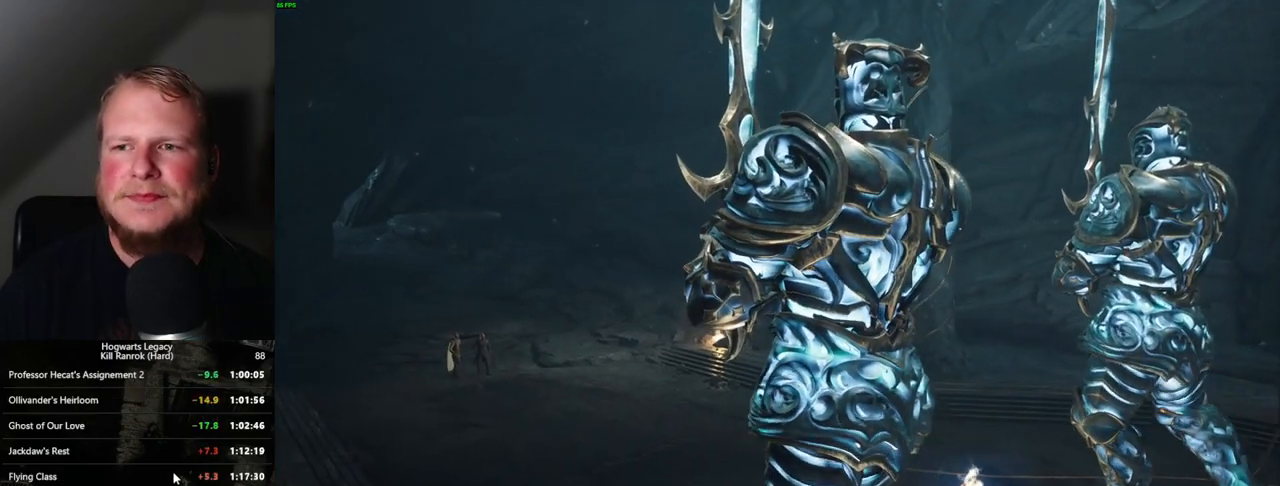
{"keys": [], "mouse": [], "events": [[234, "mouse_wheel", "down"], [267, "mouse_wheel", "up"], [317, "mouse_wheel", "down"], [334, "mouse_wheel", "up"]]}
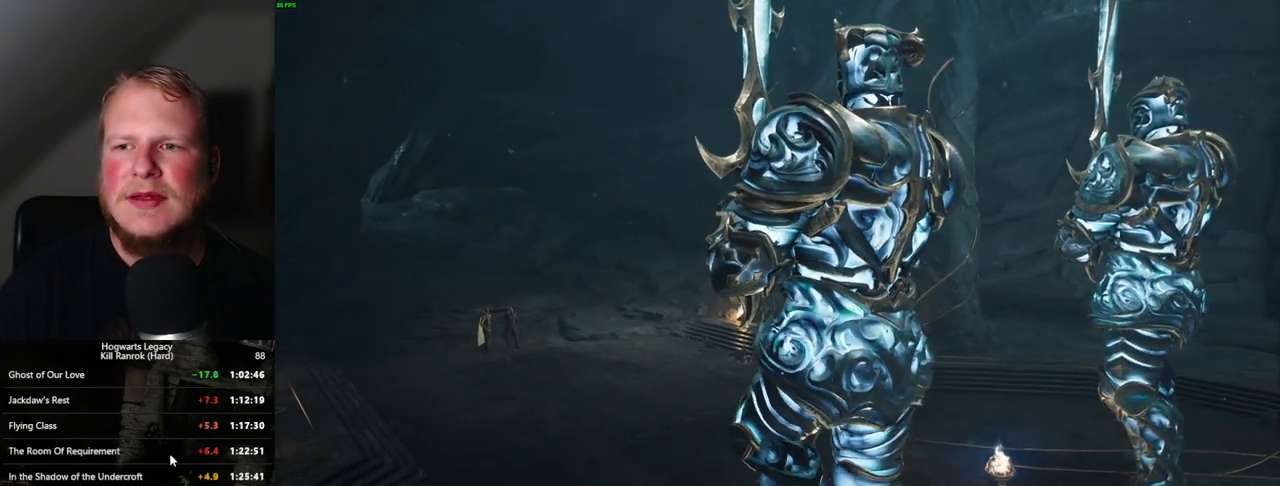
{"keys": [], "mouse": [], "events": [[184, "mouse_wheel", "down"], [284, "mouse_wheel", "up"], [317, "mouse_wheel", "down"], [350, "mouse_wheel", "up"]]}
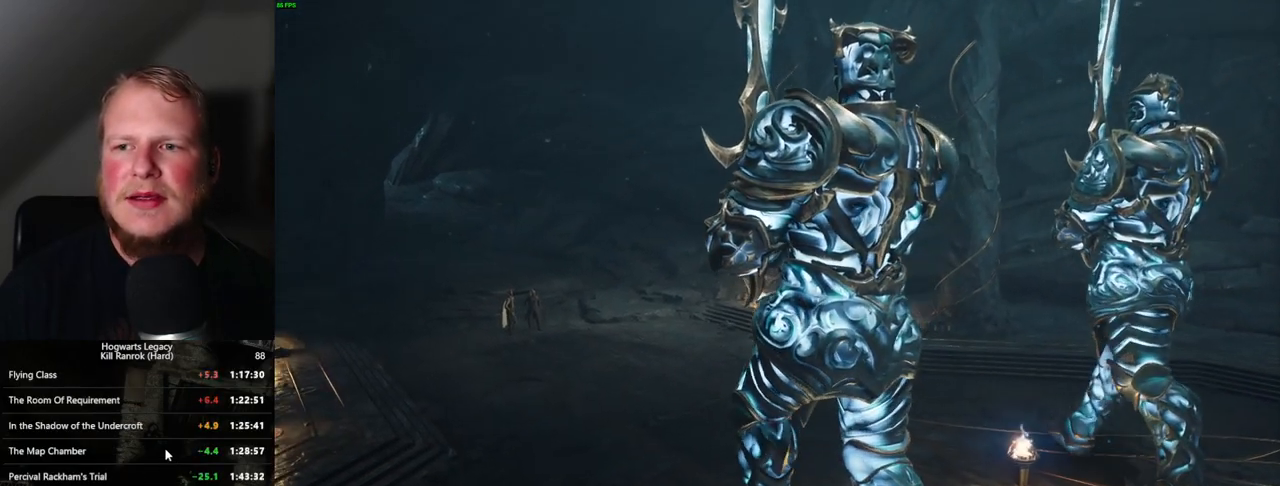
{"keys": [], "mouse": [], "events": []}
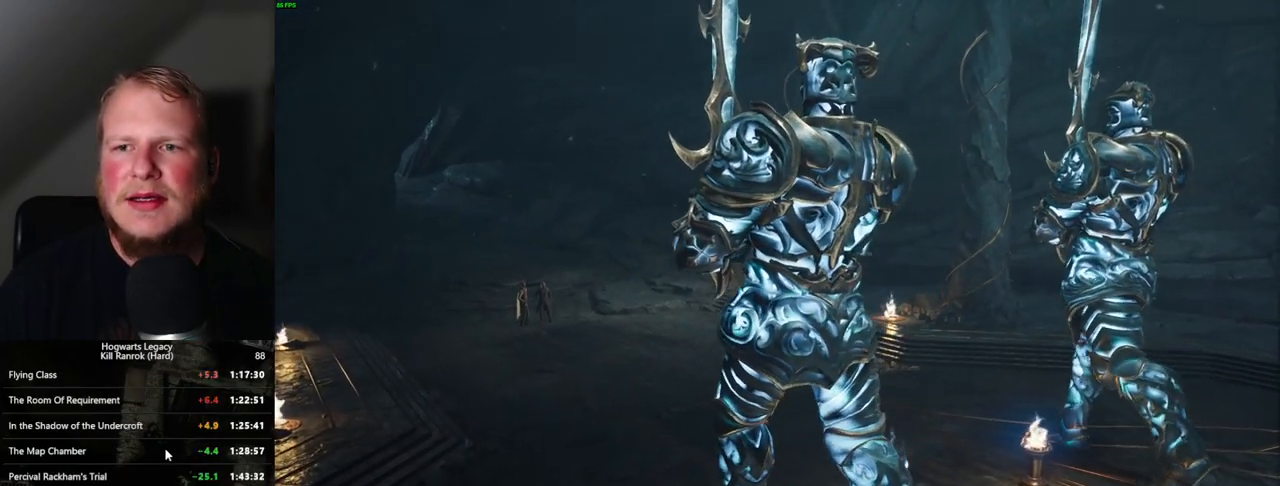
{"keys": [], "mouse": [], "events": []}
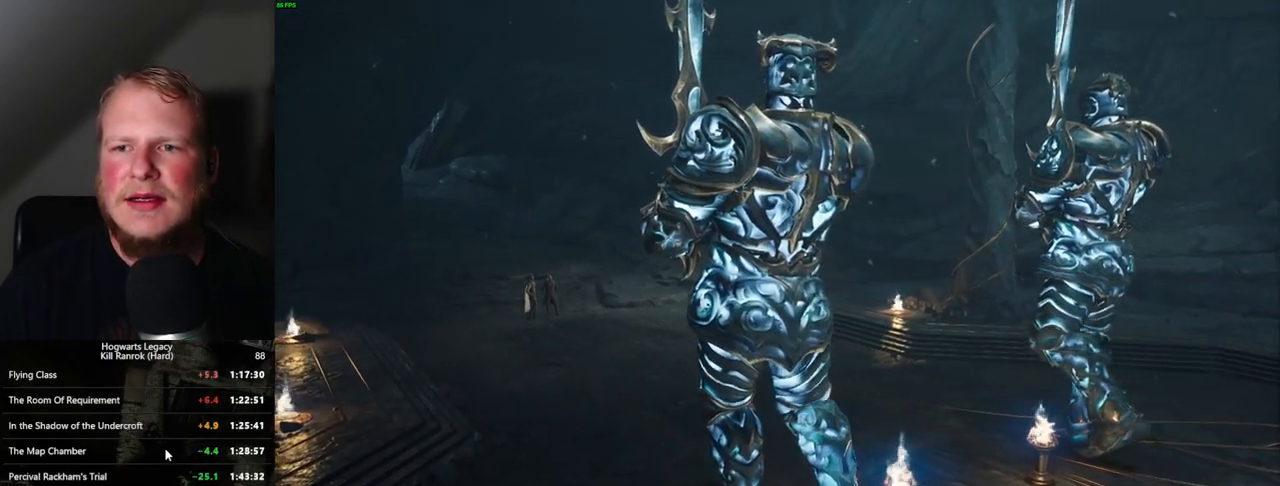
{"keys": [], "mouse": [], "events": []}
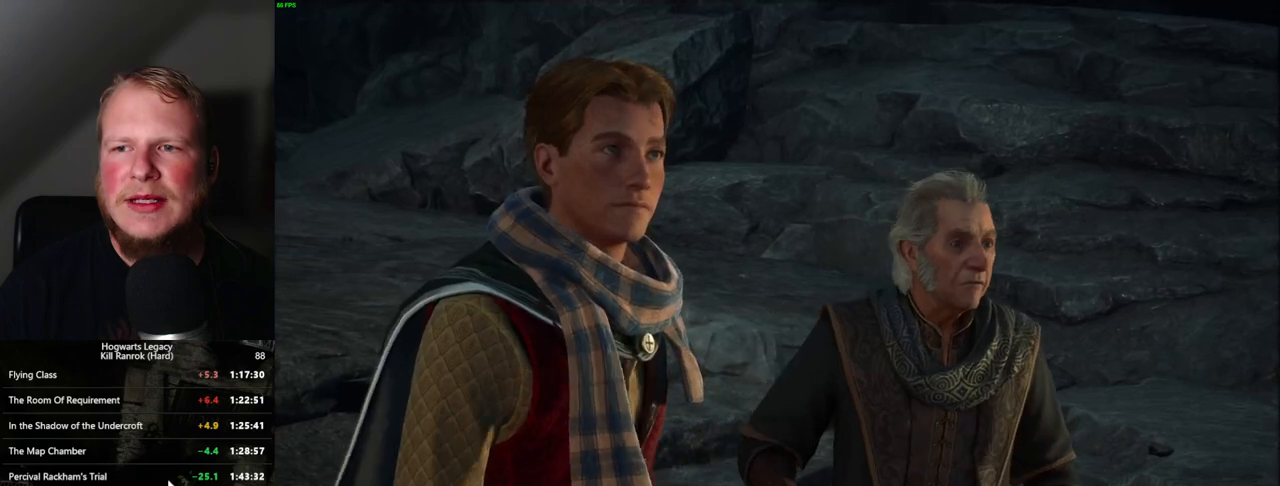
{"keys": [], "mouse": [], "events": []}
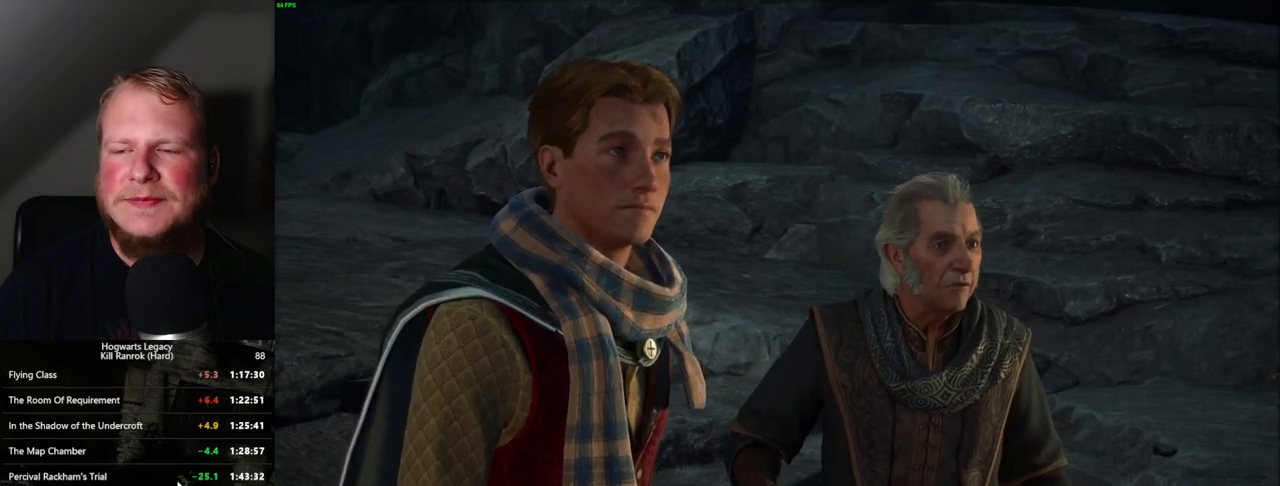
{"keys": [], "mouse": [], "events": []}
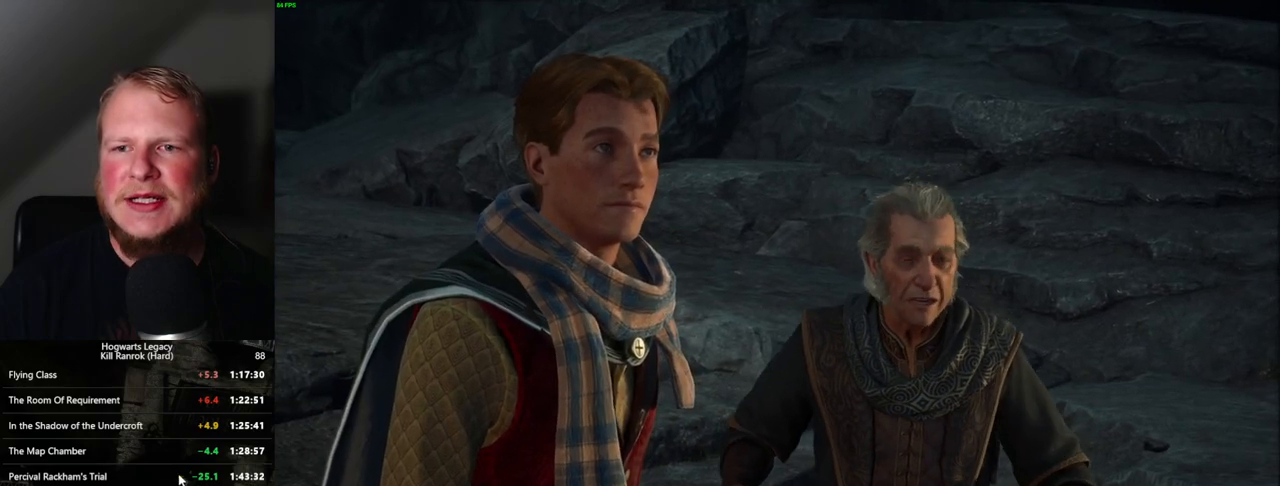
{"keys": [], "mouse": [], "events": []}
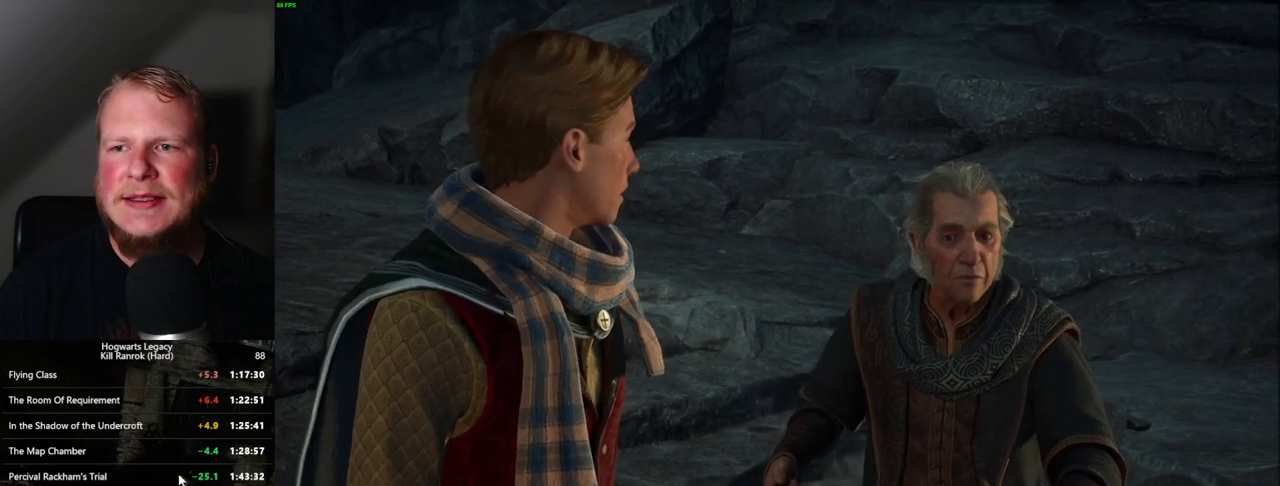
{"keys": [], "mouse": [], "events": []}
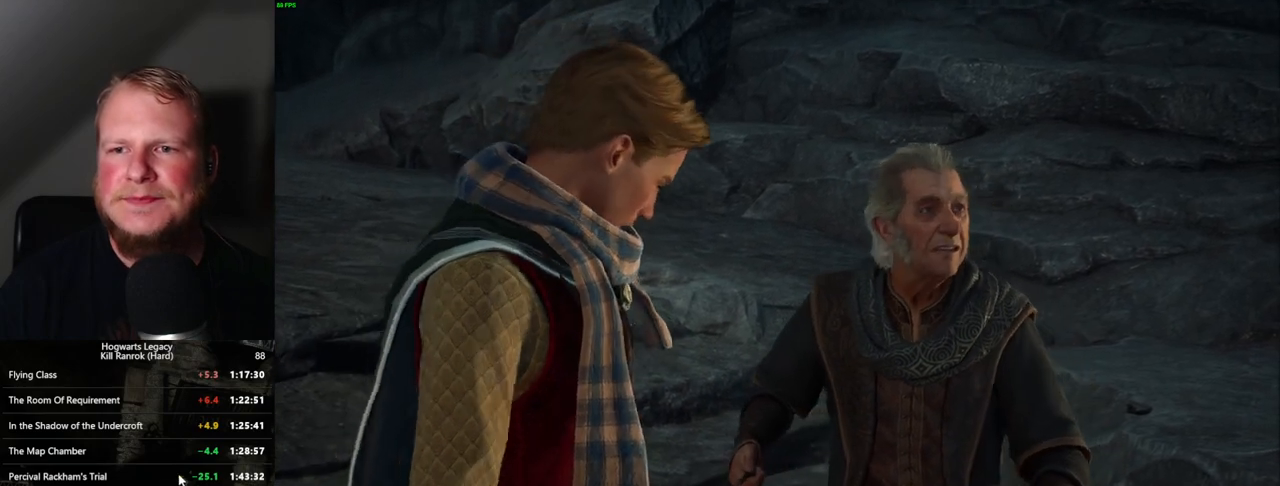
{"keys": [], "mouse": ["wheel"], "events": [[134, "mouse_wheel", "down"]]}
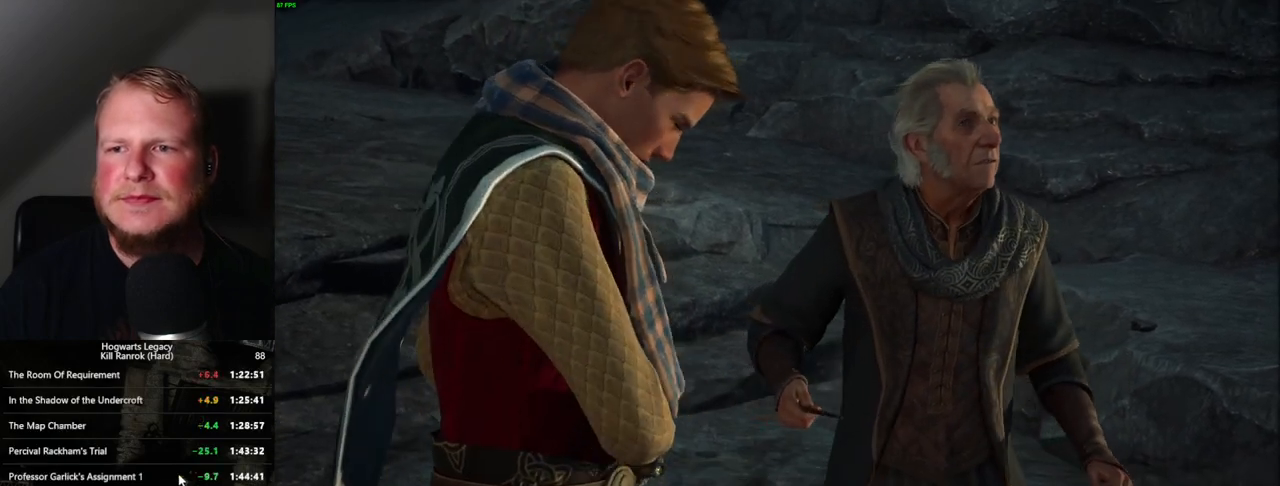
{"keys": [], "mouse": [], "events": [[317, "mouse_wheel", "up"]]}
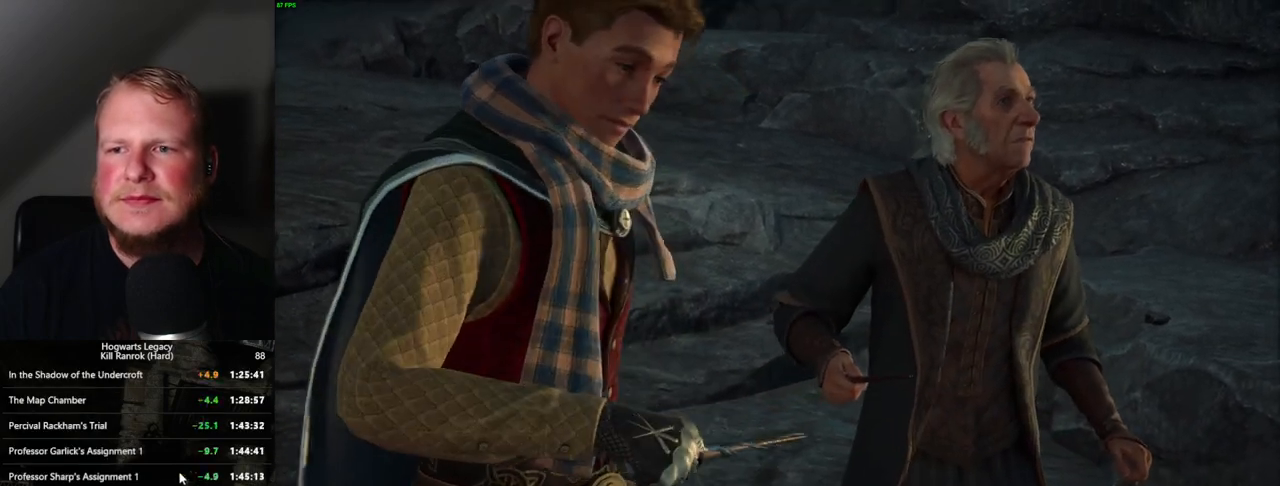
{"keys": [], "mouse": [], "events": [[184, "mouse_wheel", "down"], [384, "mouse_wheel", "up"]]}
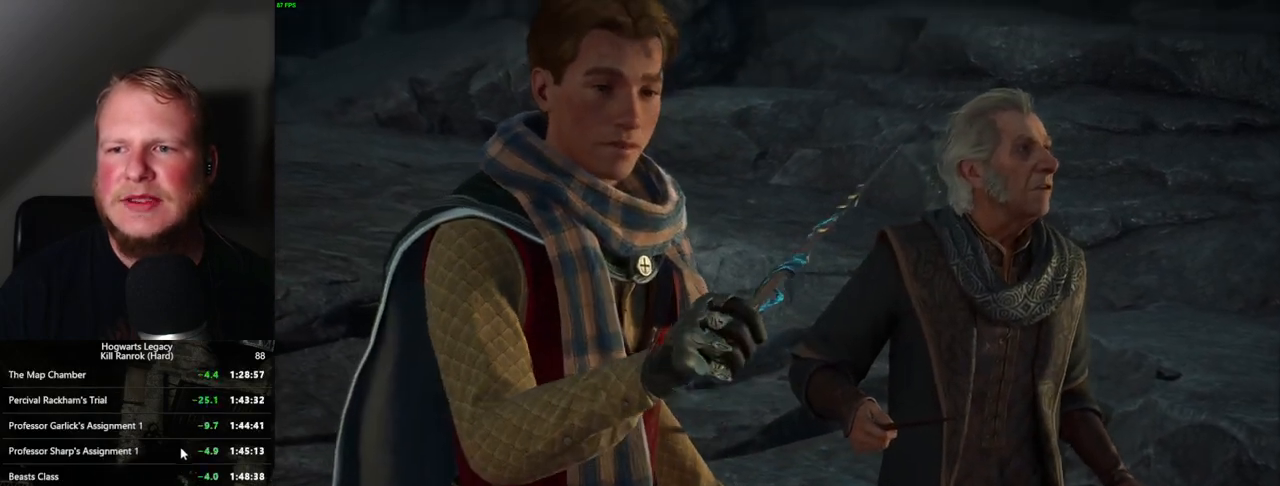
{"keys": [], "mouse": [], "events": []}
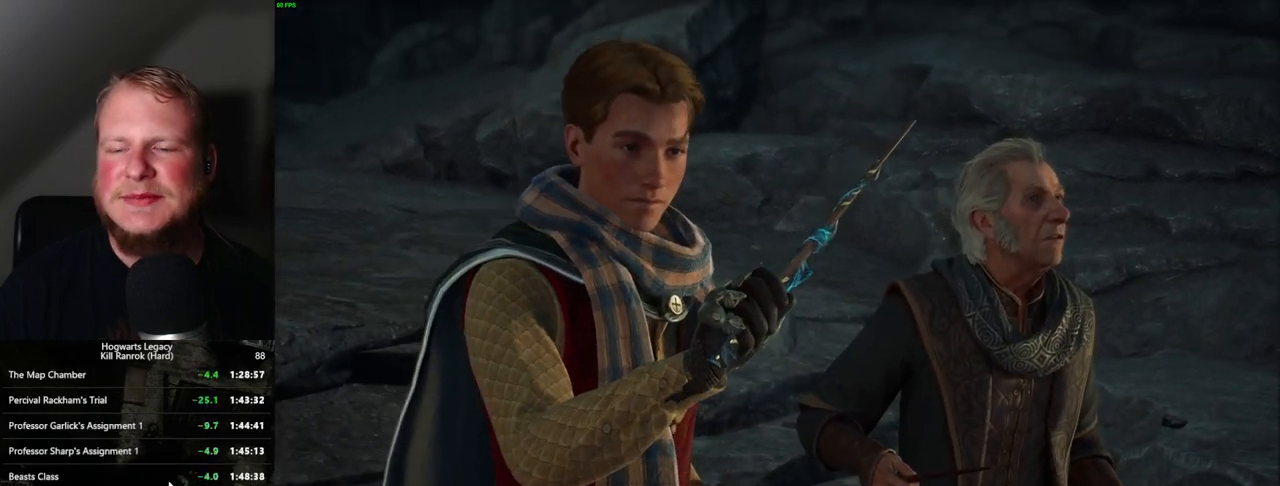
{"keys": [], "mouse": [], "events": []}
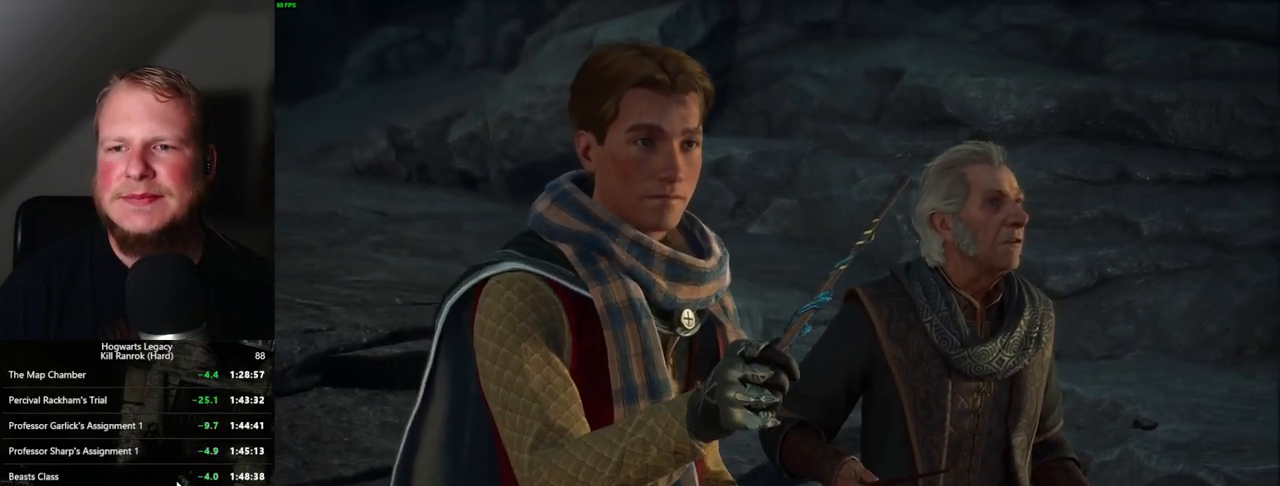
{"keys": [], "mouse": [], "events": []}
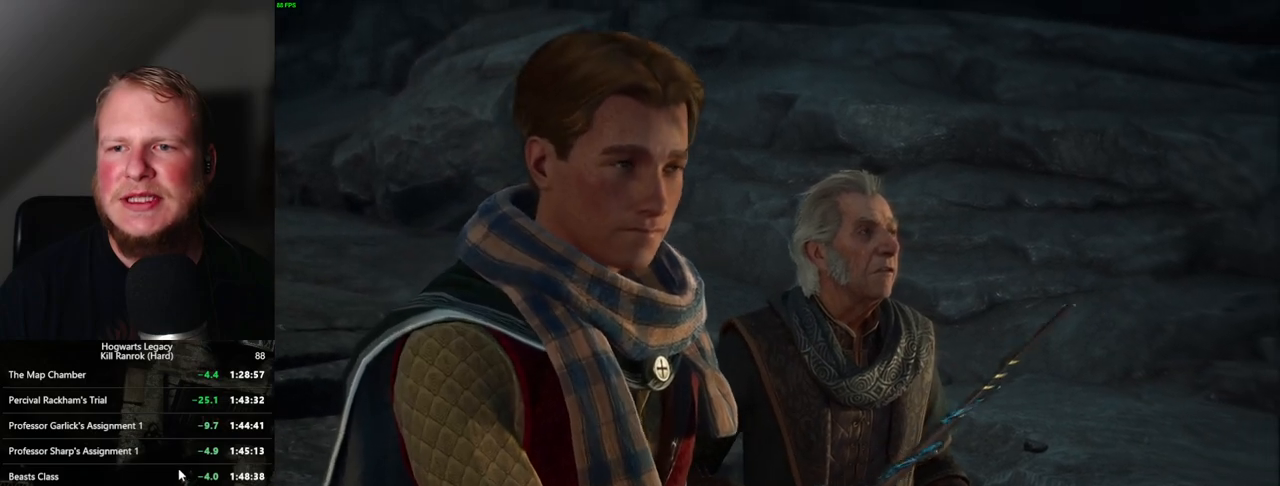
{"keys": [], "mouse": [], "events": []}
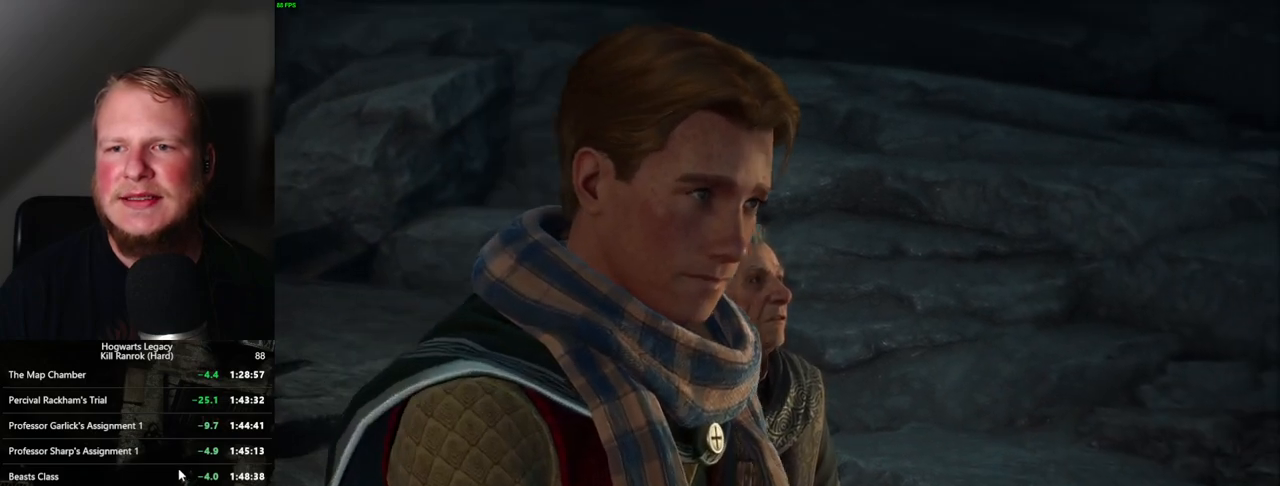
{"keys": [], "mouse": [], "events": []}
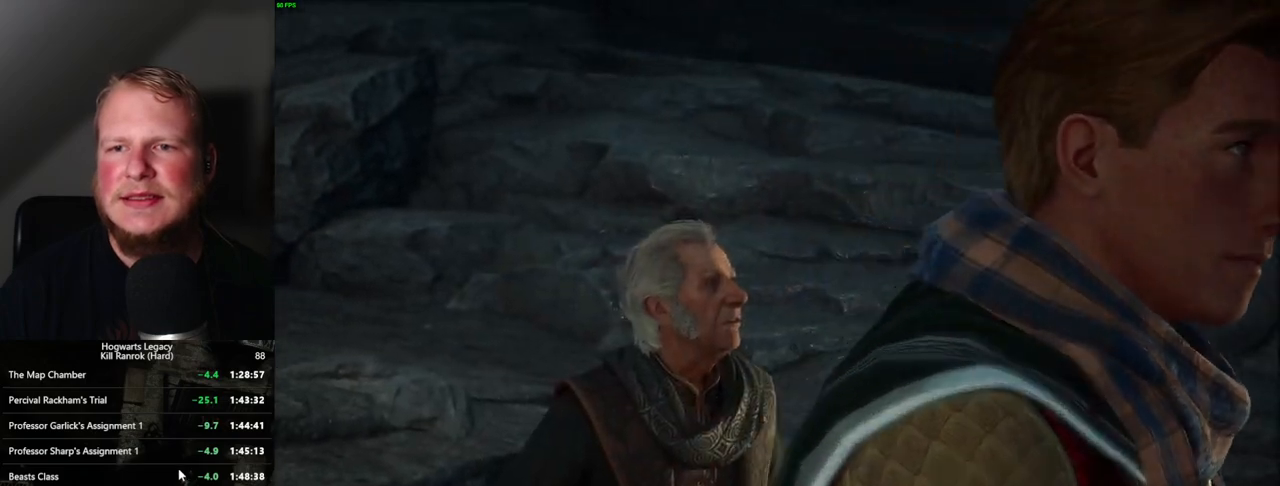
{"keys": [], "mouse": ["wheel"], "events": [[267, "mouse_wheel", "down"]]}